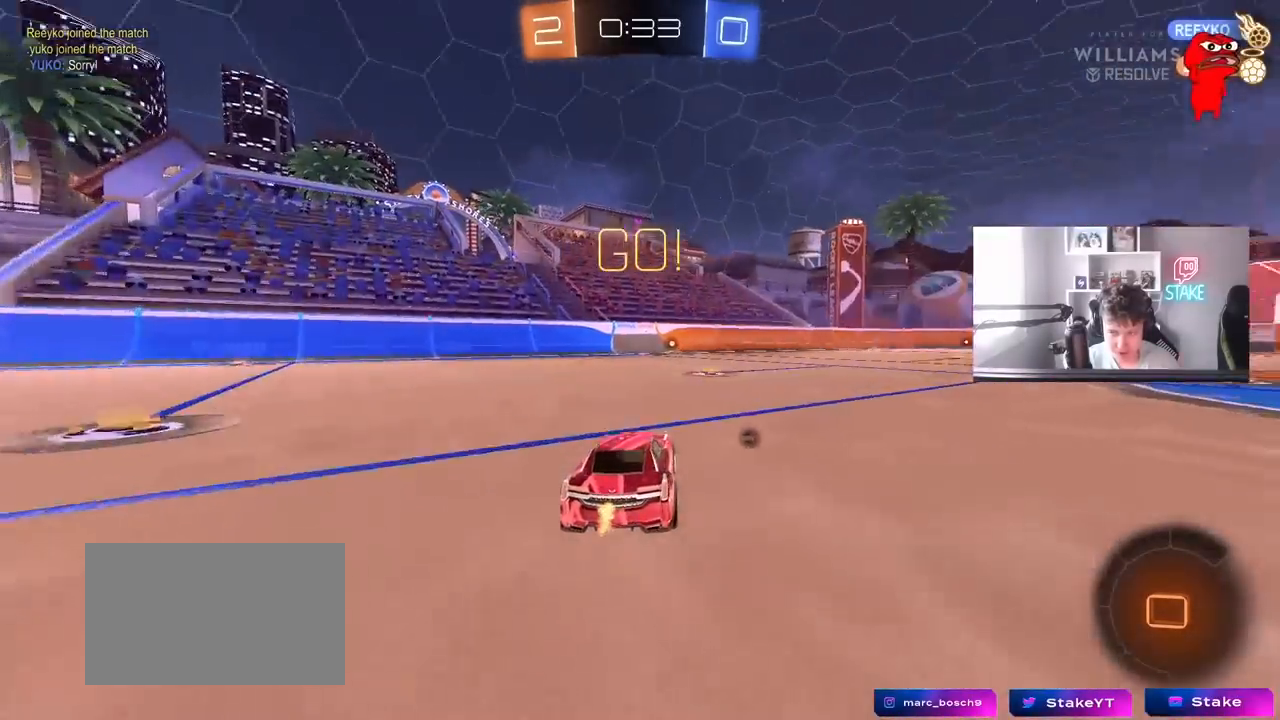
Gameplay with keyboard and mouse; each line is a JSON object with the keys and mouse buttons held at the frame after it. "events" lists presses ("down") and releases ("up") of "1", "2", "3", "4", "5", "a", "alt", "c", "caps_lock", "ctrl", "d", "e", "f", "g", "q", "r", "s", "shift", "space", "t", "tab", "v", "w", "x", "z", "mouse_left", "mouse_wheel" and "mouse_right" between this image and that frame as [ms after this image, input, new state], when the widget could be followed in between. "mouse_left", "mouse_wheel", "mouse_right" = the "left", "wheel", "right" buttons of the "mouse" list. No other keys are recorded. "wheel" means that the mouse wheel is clicked or scrolled. "mouse_move" is the direction in which the mouse moves at that frame (one of eight, or "still"), when it could be read.
{"keys": ["space", "w"], "mouse": ["left"], "mouse_move": "still", "events": [[100, "d", "down"], [233, "a", "down"], [233, "d", "up"], [383, "mouse_left", "down"], [383, "space", "down"], [467, "a", "up"]]}
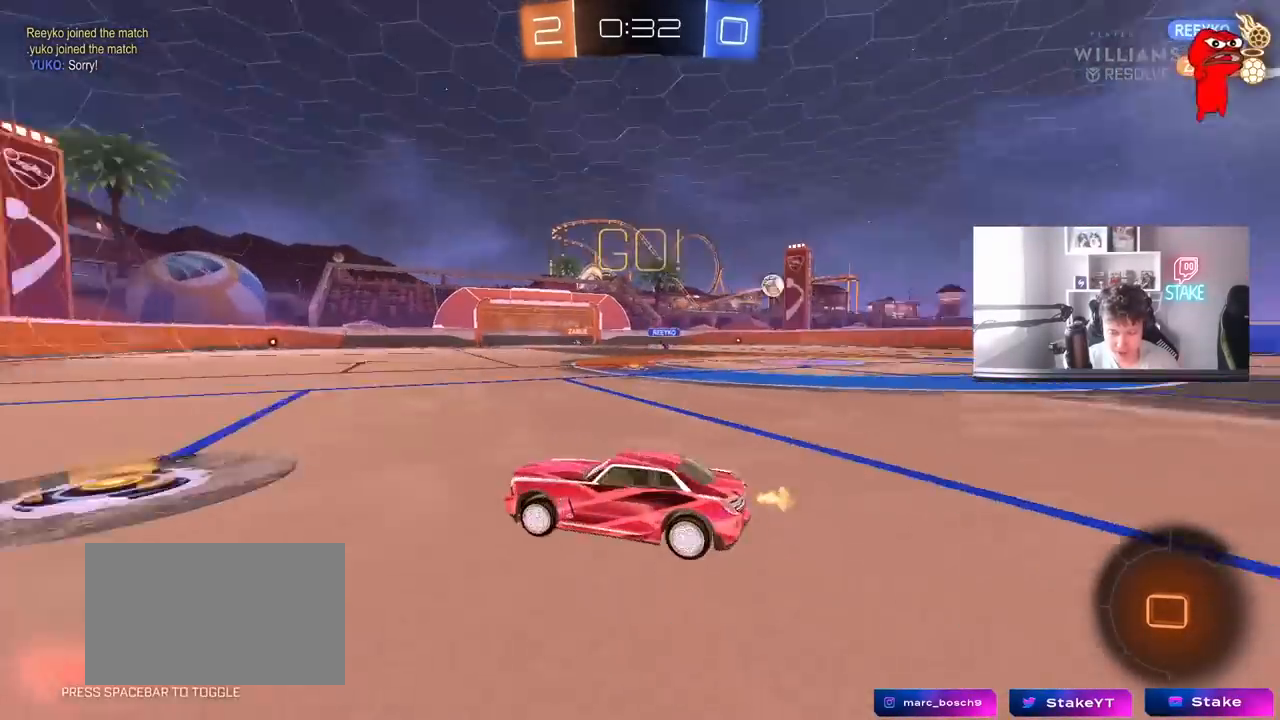
{"keys": ["space", "w"], "mouse": ["left"], "mouse_move": "still", "events": [[17, "space", "up"], [350, "a", "down"], [433, "a", "up"], [483, "space", "down"]]}
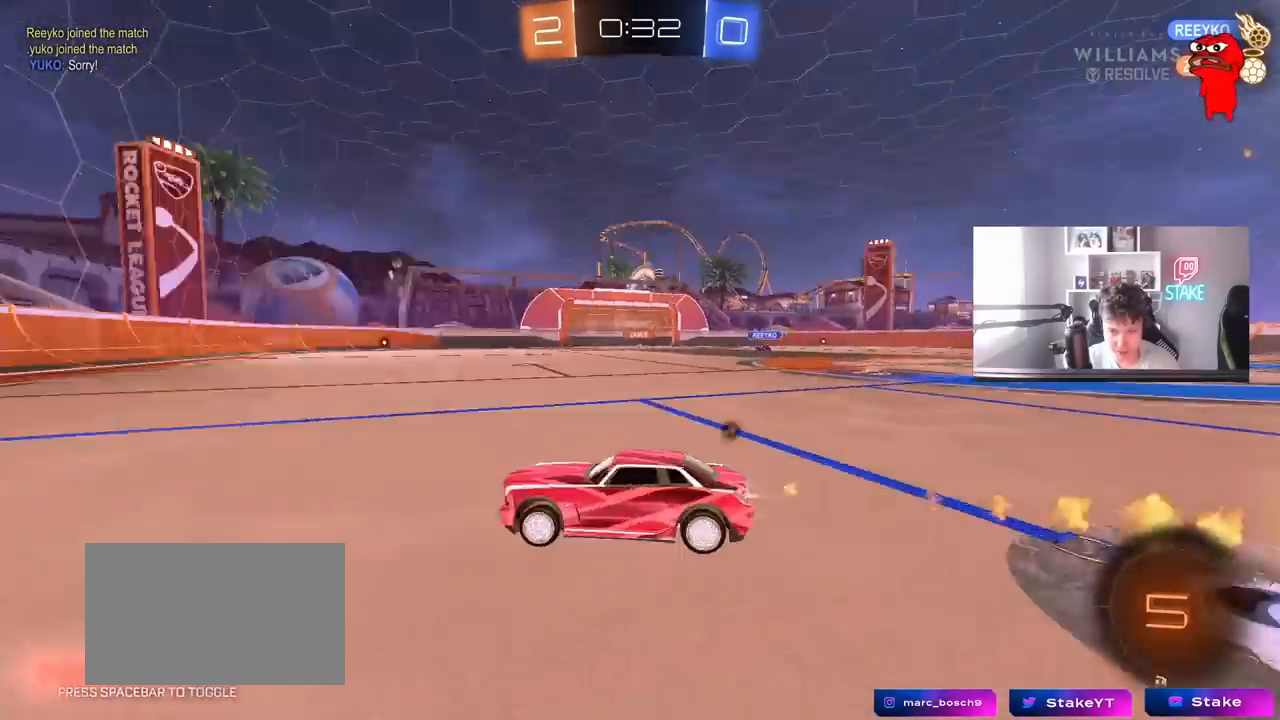
{"keys": ["space", "w"], "mouse": ["left"], "mouse_move": "still", "events": [[133, "space", "up"], [267, "mouse_left", "up"], [417, "space", "down"], [450, "mouse_left", "down"]]}
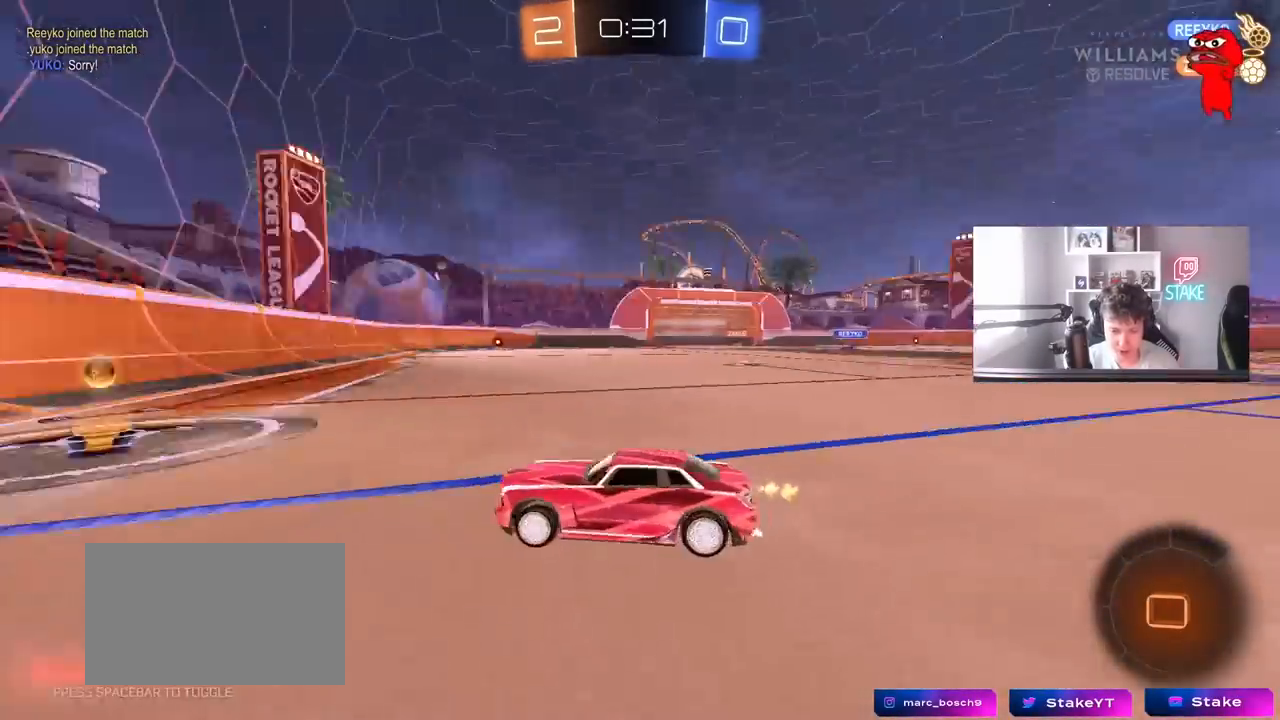
{"keys": ["d", "w"], "mouse": ["left"], "mouse_move": "still", "events": [[50, "d", "down"], [100, "shift", "down"], [100, "space", "up"], [233, "mouse_left", "up"], [233, "shift", "up"], [433, "mouse_left", "down"]]}
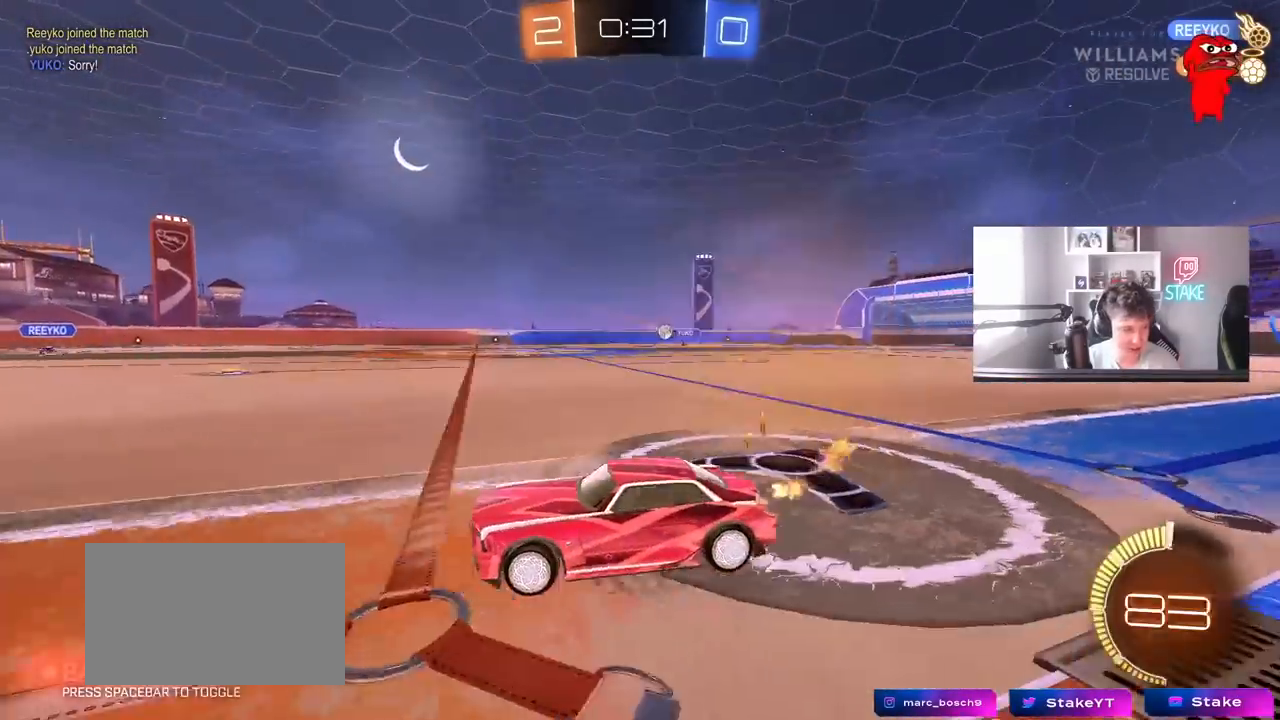
{"keys": ["d", "s", "shift"], "mouse": ["right"], "mouse_move": "still", "events": [[167, "mouse_right", "down"], [250, "mouse_right", "up"], [300, "mouse_right", "down"], [300, "shift", "down"], [400, "s", "down"], [400, "w", "up"], [433, "mouse_left", "up"]]}
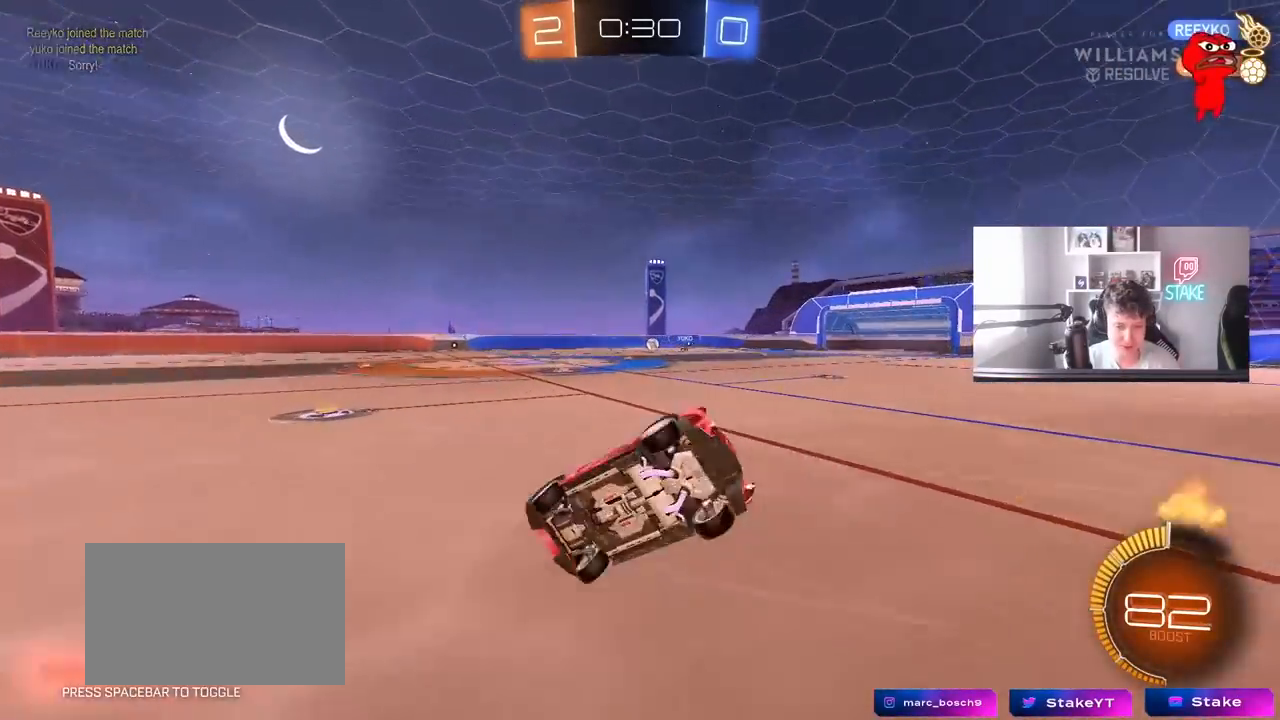
{"keys": ["d", "s", "space"], "mouse": [], "mouse_move": "still", "events": [[33, "mouse_right", "up"], [133, "s", "up"], [233, "s", "down"], [417, "space", "down"], [500, "shift", "up"]]}
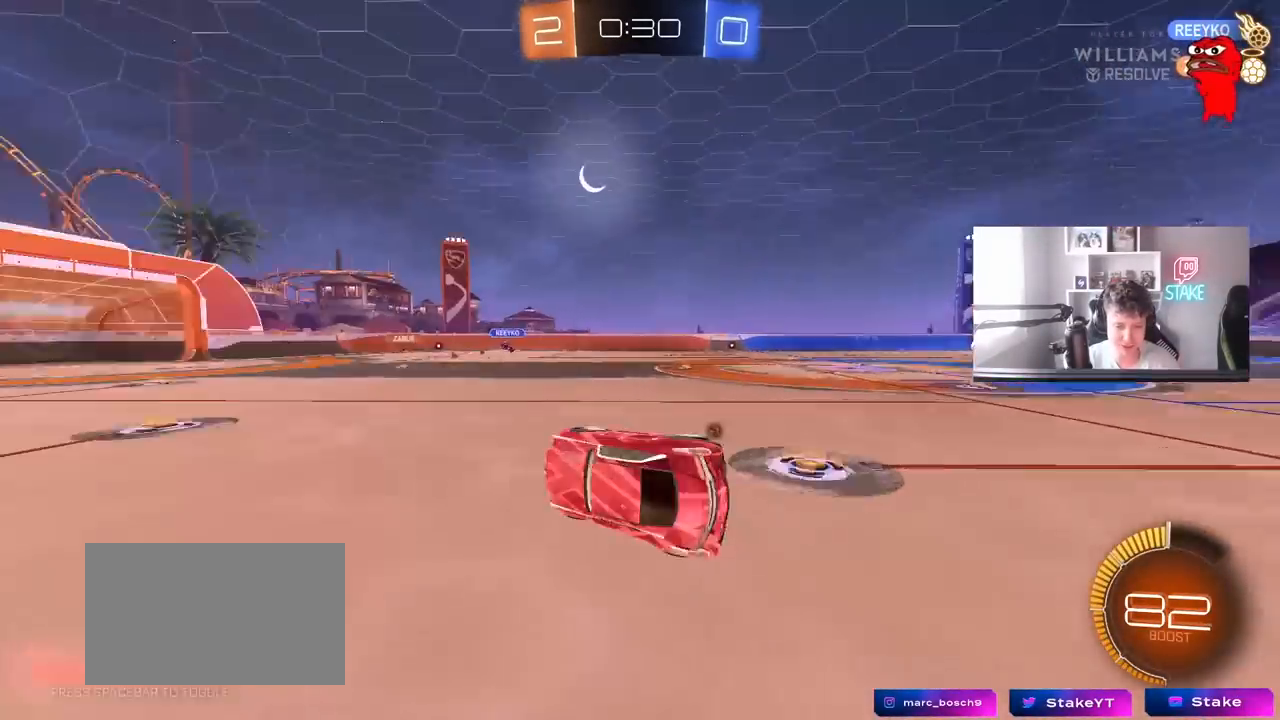
{"keys": ["a", "w"], "mouse": [], "mouse_move": "still", "events": [[50, "space", "up"], [100, "d", "up"], [150, "s", "up"], [283, "w", "down"], [383, "a", "down"]]}
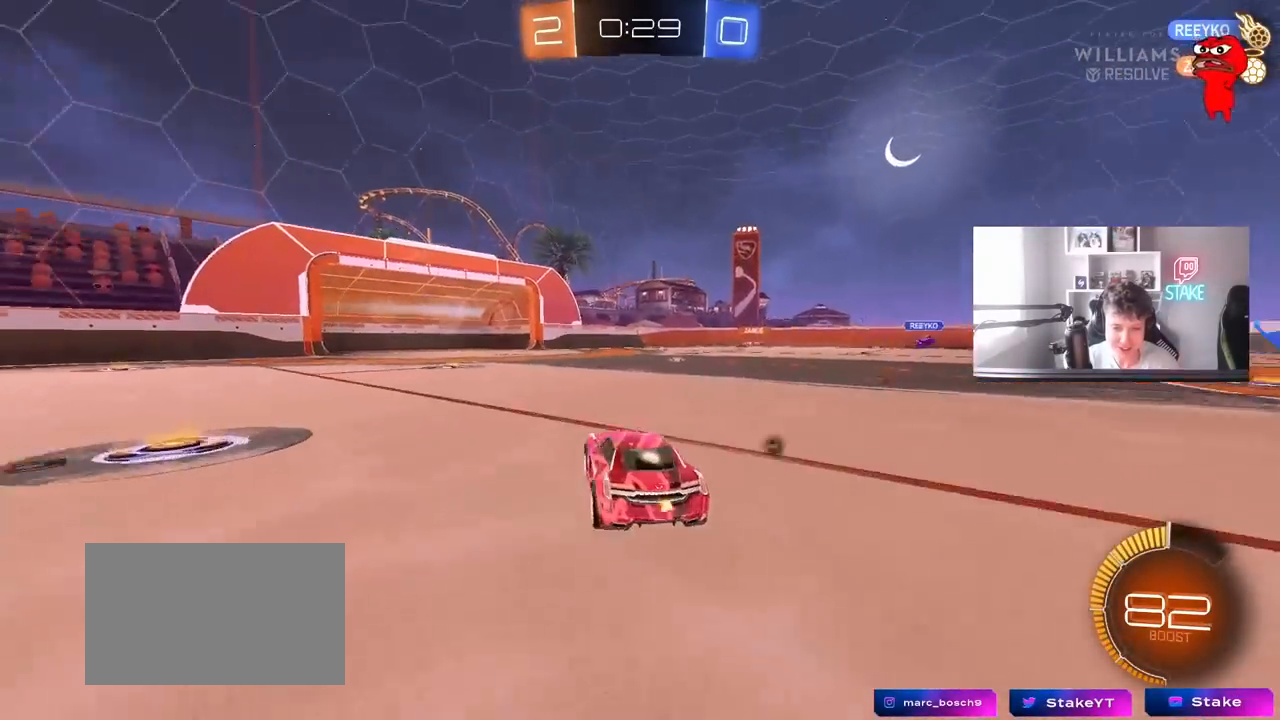
{"keys": ["w"], "mouse": [], "mouse_move": "still", "events": [[17, "a", "up"], [17, "space", "down"], [217, "space", "up"]]}
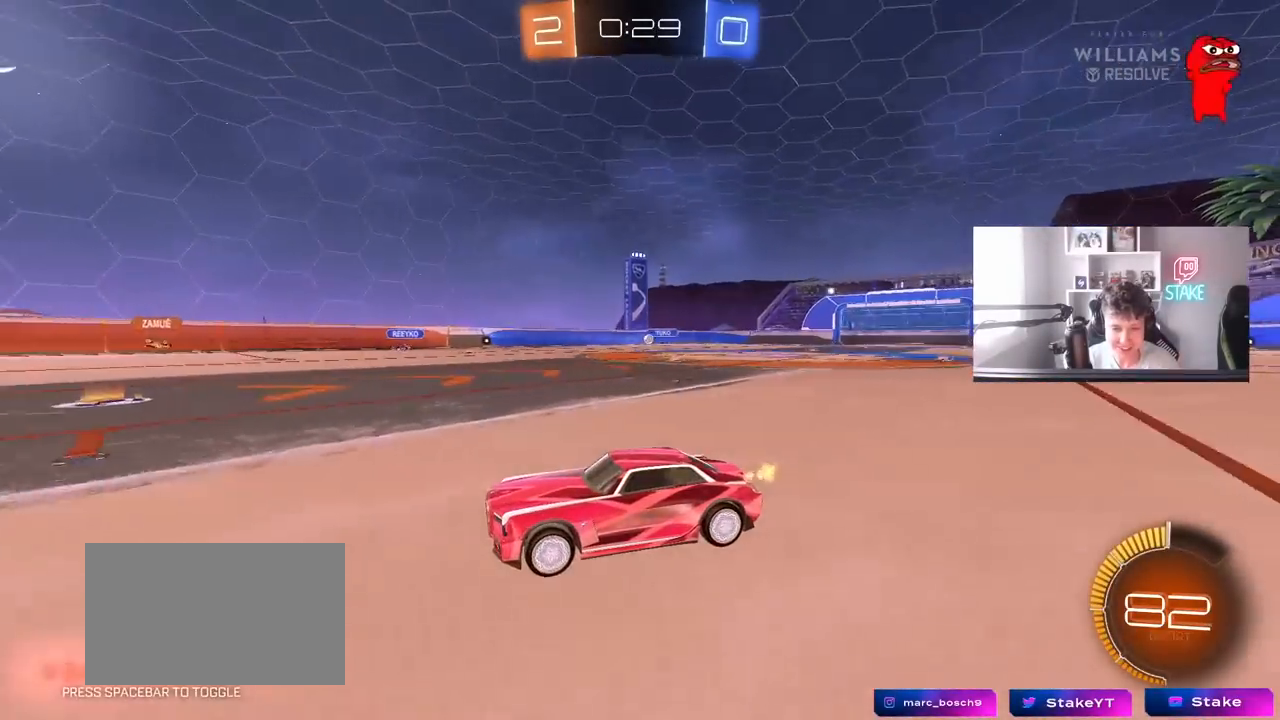
{"keys": ["w"], "mouse": [], "mouse_move": "still", "events": [[367, "d", "down"], [500, "d", "up"]]}
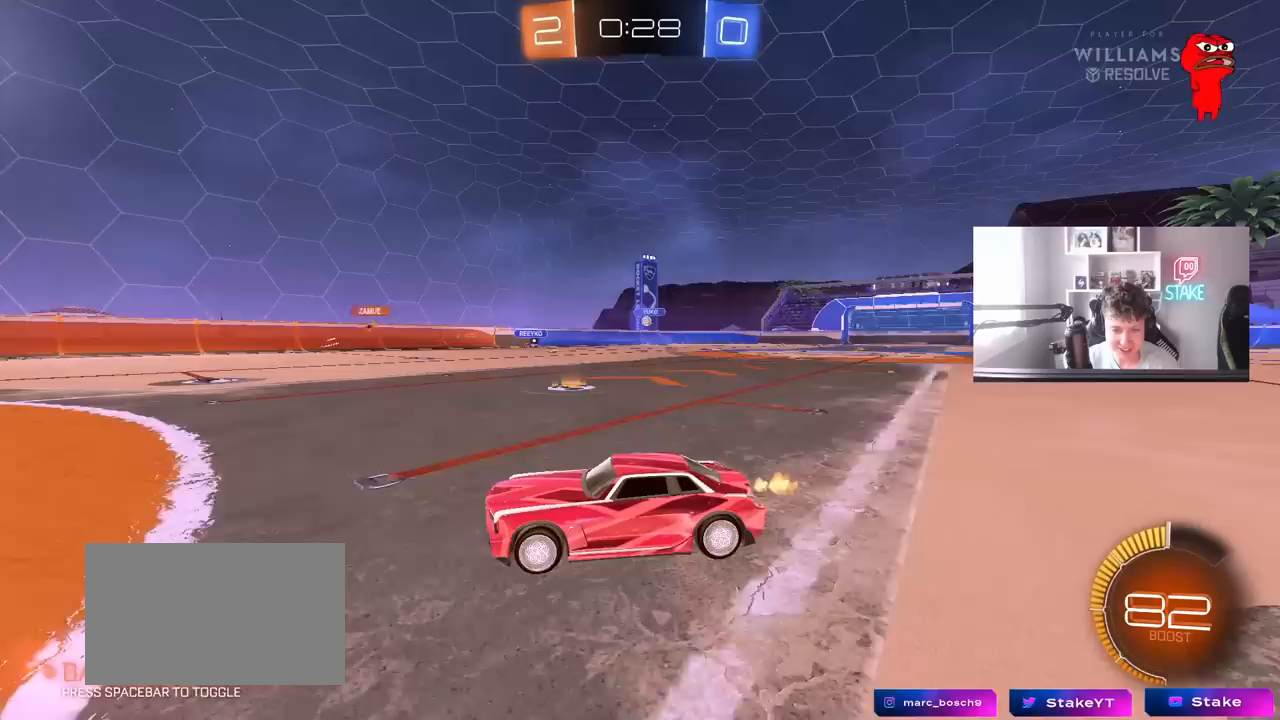
{"keys": ["w"], "mouse": [], "mouse_move": "still", "events": [[333, "d", "down"], [467, "d", "up"]]}
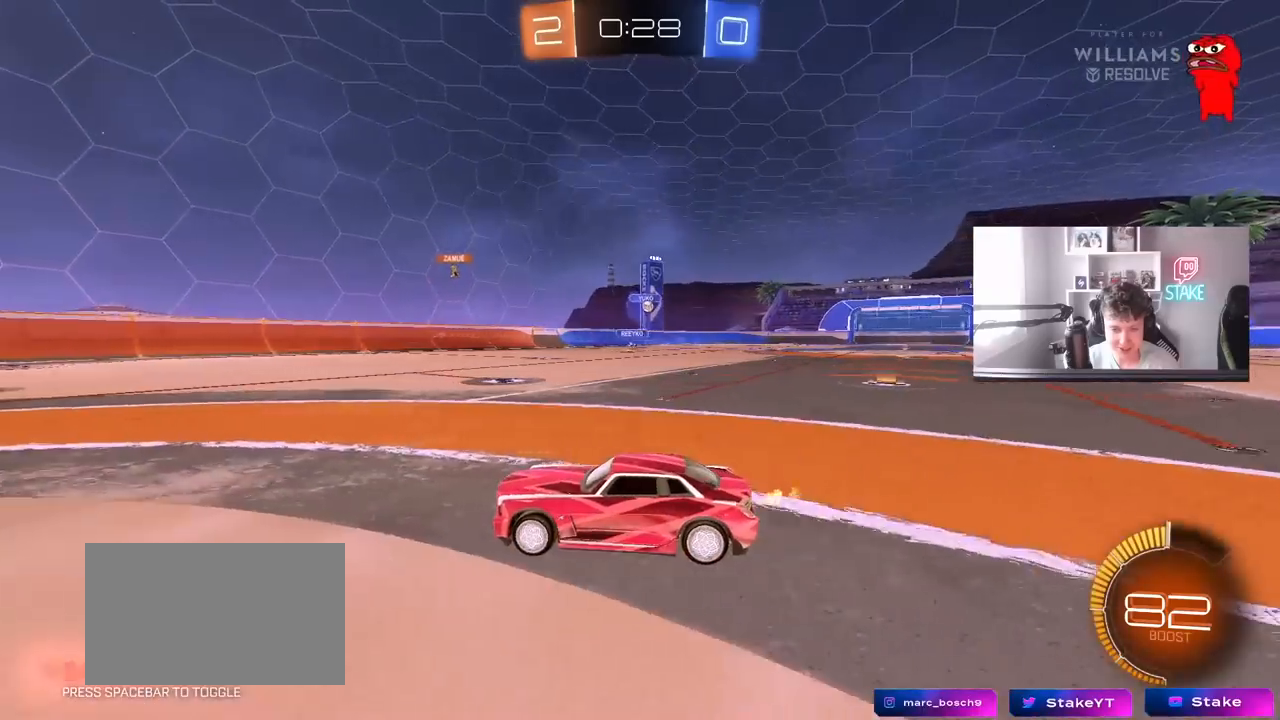
{"keys": ["d", "w"], "mouse": [], "mouse_move": "still", "events": [[300, "a", "down"], [400, "a", "up"], [483, "d", "down"]]}
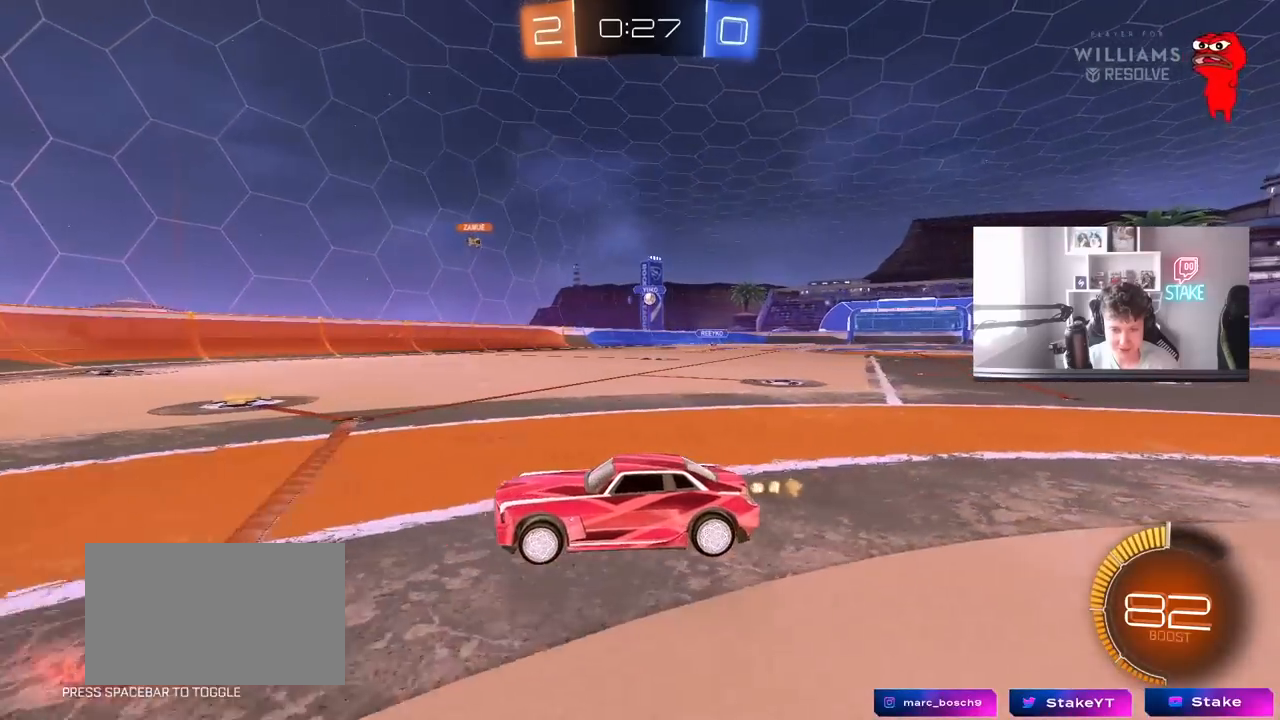
{"keys": ["s", "shift"], "mouse": [], "mouse_move": "still", "events": [[267, "shift", "down"], [467, "w", "up"], [500, "d", "up"], [500, "s", "down"]]}
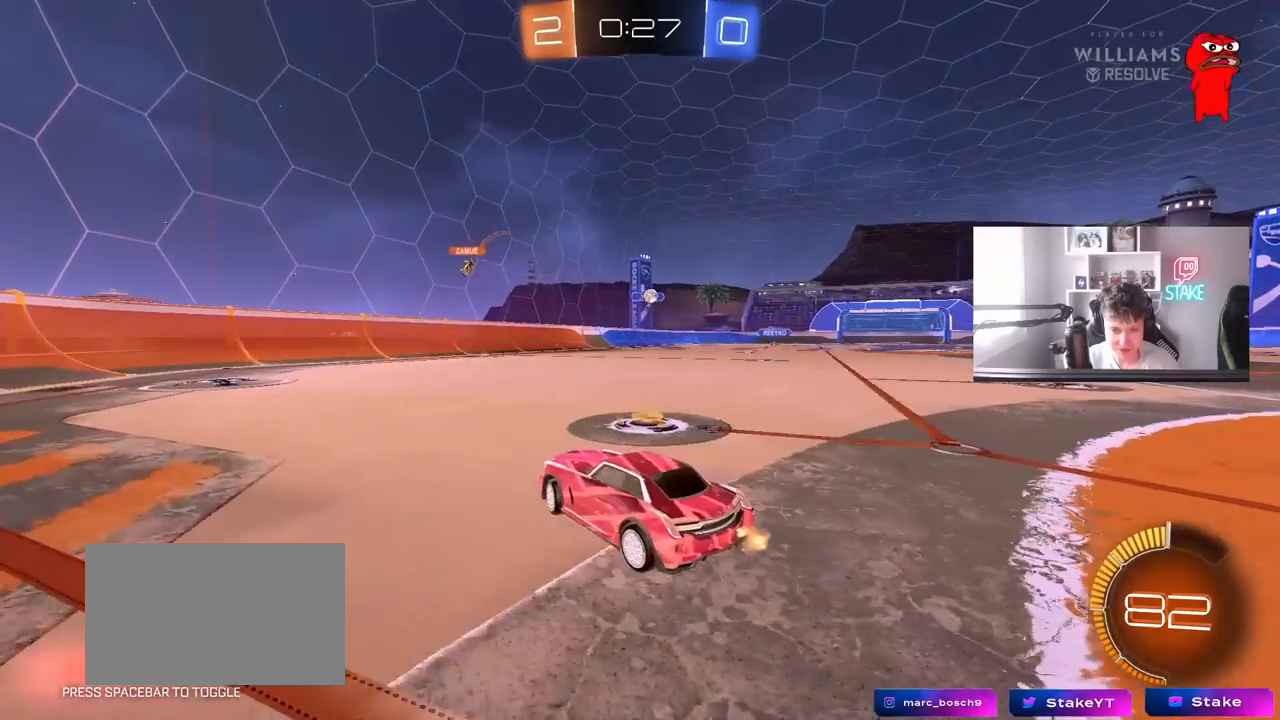
{"keys": ["d", "w"], "mouse": [], "mouse_move": "still", "events": [[50, "a", "down"], [50, "shift", "up"], [233, "a", "up"], [283, "d", "down"], [283, "s", "up"], [383, "w", "down"]]}
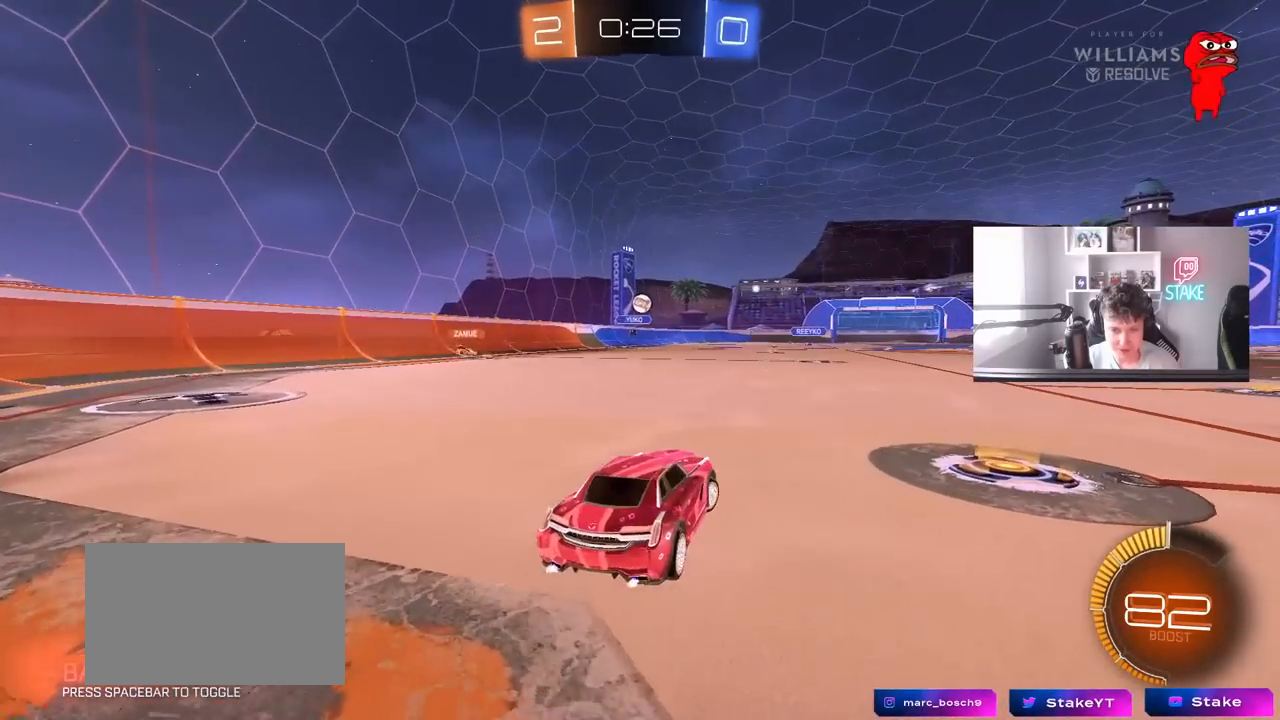
{"keys": ["w"], "mouse": [], "mouse_move": "still", "events": [[167, "w", "up"], [217, "d", "up"], [350, "w", "down"]]}
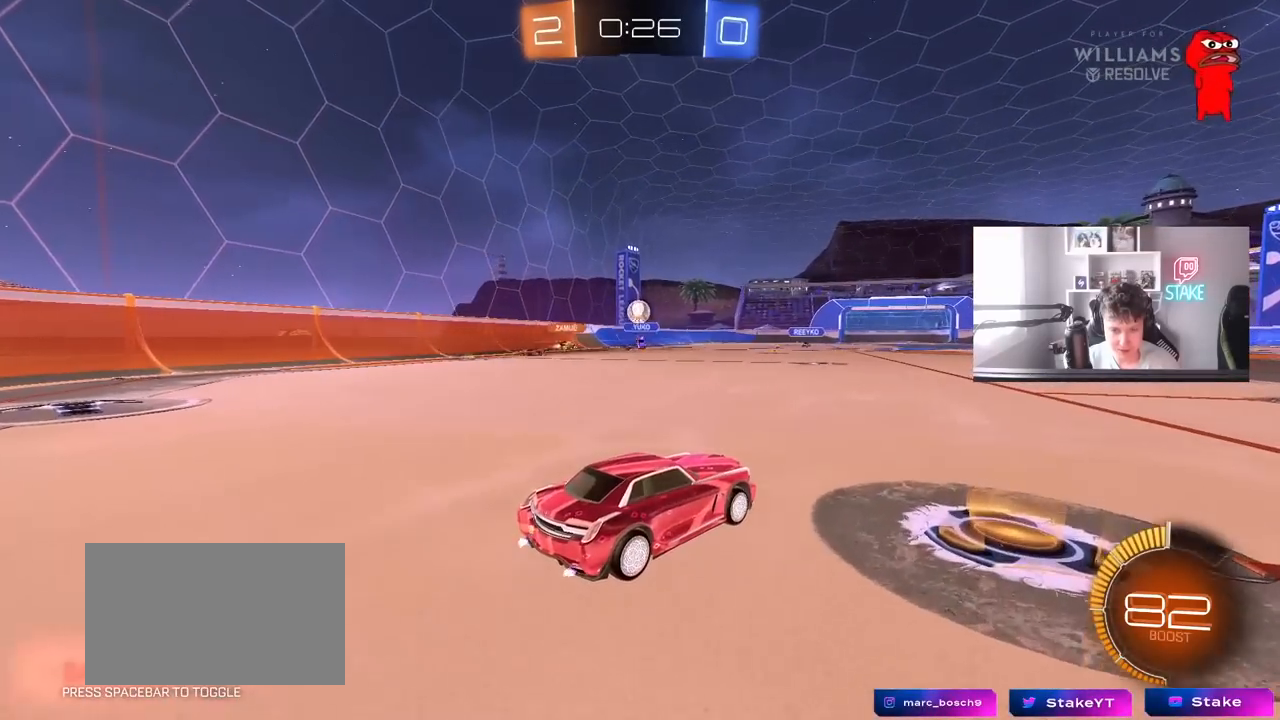
{"keys": ["d", "shift", "w"], "mouse": [], "mouse_move": "still", "events": [[83, "a", "down"], [133, "w", "up"], [183, "a", "up"], [183, "d", "down"], [367, "mouse_left", "down"], [367, "shift", "down"], [367, "w", "down"], [500, "mouse_left", "up"]]}
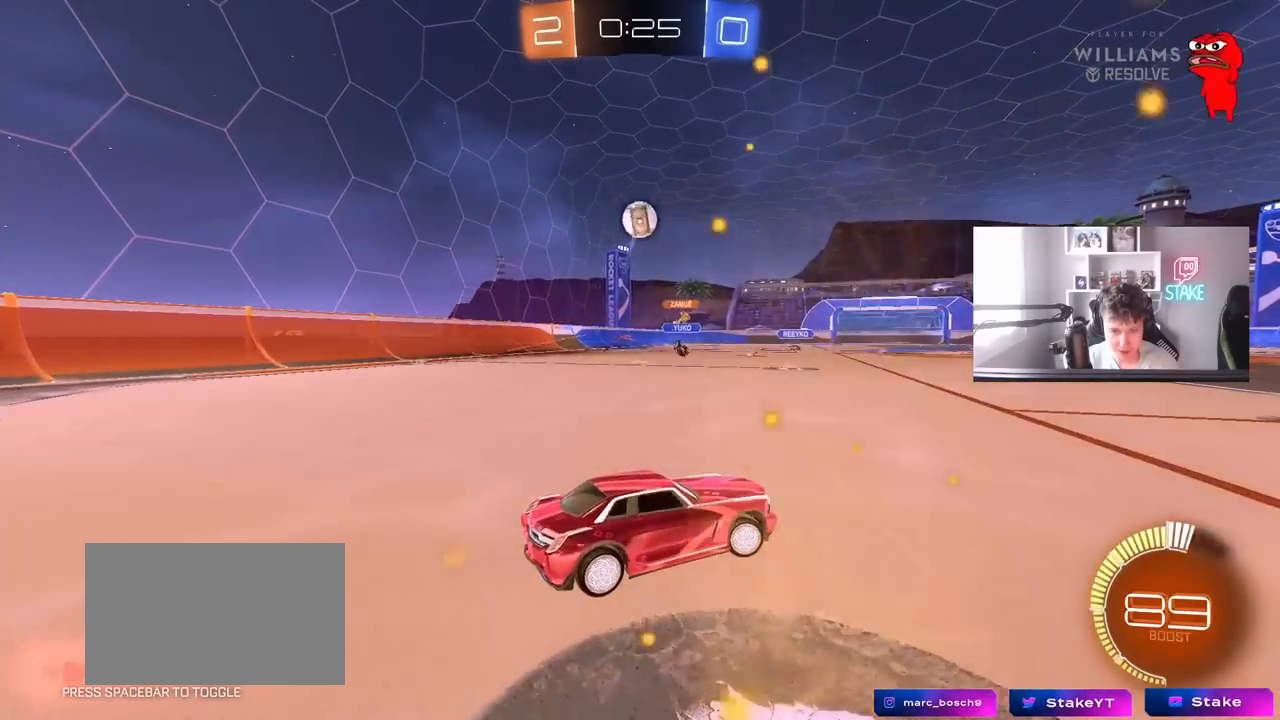
{"keys": ["d", "w"], "mouse": [], "mouse_move": "left", "events": [[50, "shift", "up"]]}
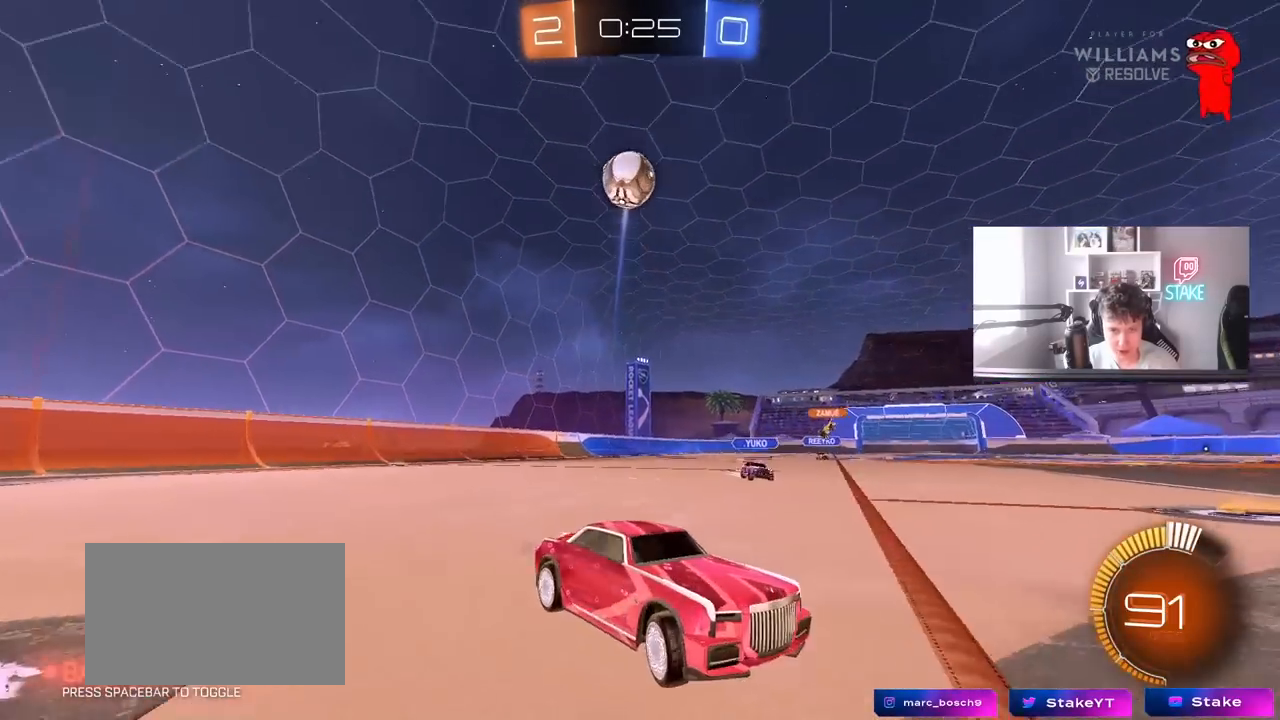
{"keys": ["a", "s", "shift"], "mouse": ["left"], "mouse_move": "still", "events": [[17, "w", "up"], [67, "mouse_left", "down"], [67, "mouse_right", "down"], [67, "s", "down"], [217, "d", "up"], [250, "mouse_right", "up"], [250, "s", "up"], [300, "mouse_right", "down"], [400, "d", "down"], [400, "s", "down"], [433, "a", "down"], [433, "shift", "down"], [483, "d", "up"], [483, "mouse_right", "up"]]}
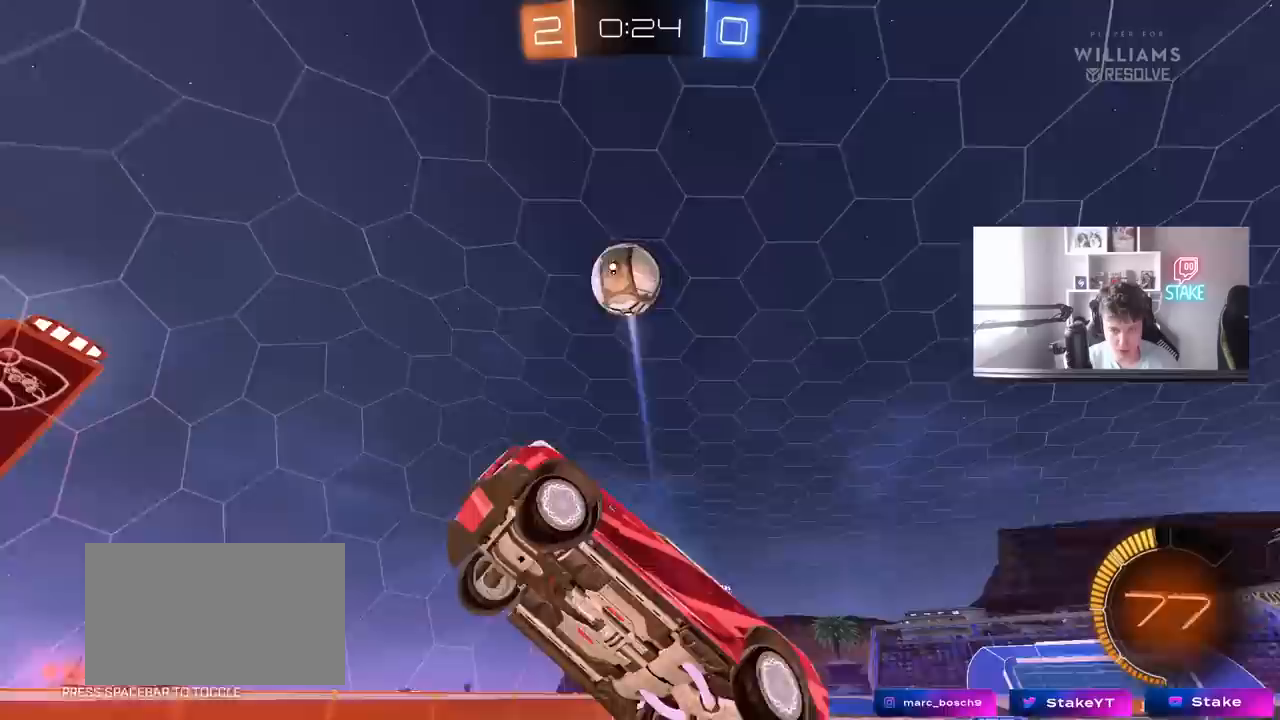
{"keys": ["a", "w"], "mouse": ["left"], "mouse_move": "down-left", "events": [[33, "s", "up"], [183, "shift", "up"], [217, "d", "down"], [267, "a", "up"], [317, "d", "up"], [367, "a", "down"], [467, "w", "down"]]}
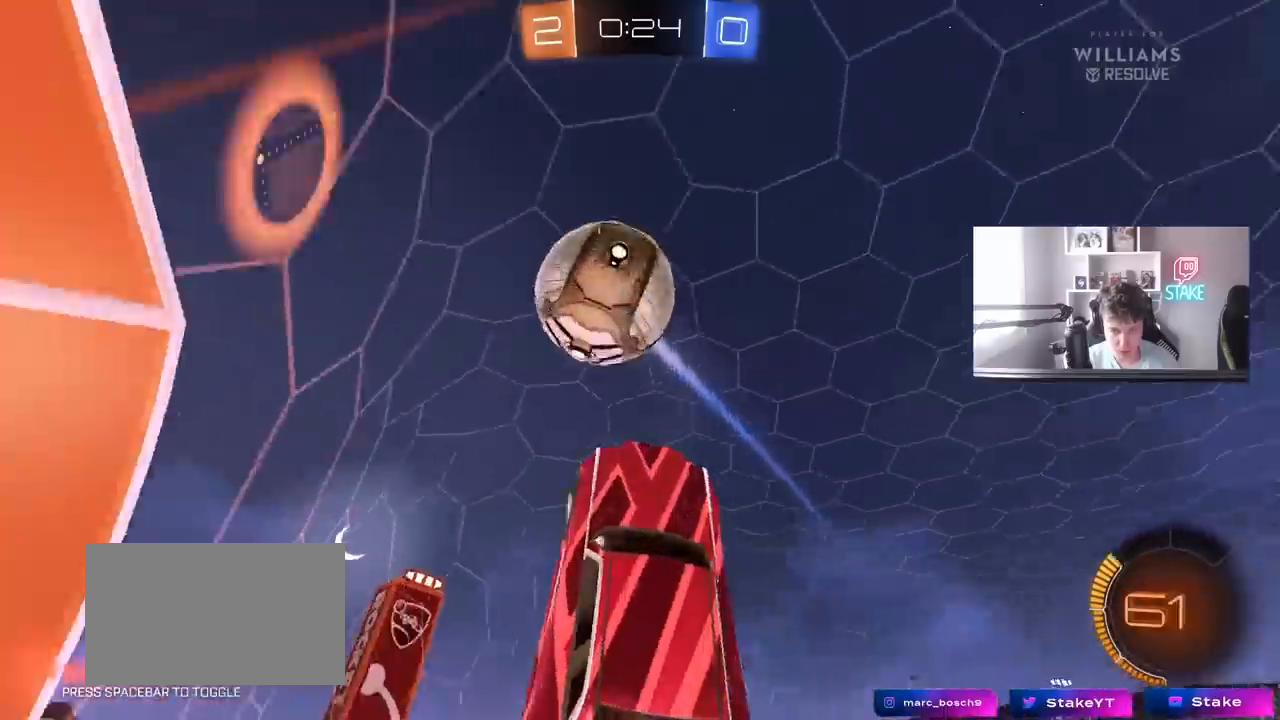
{"keys": ["d"], "mouse": [], "mouse_move": "still", "events": [[100, "d", "down"], [150, "a", "up"], [150, "shift", "down"], [333, "mouse_left", "up"], [433, "shift", "up"], [433, "w", "up"]]}
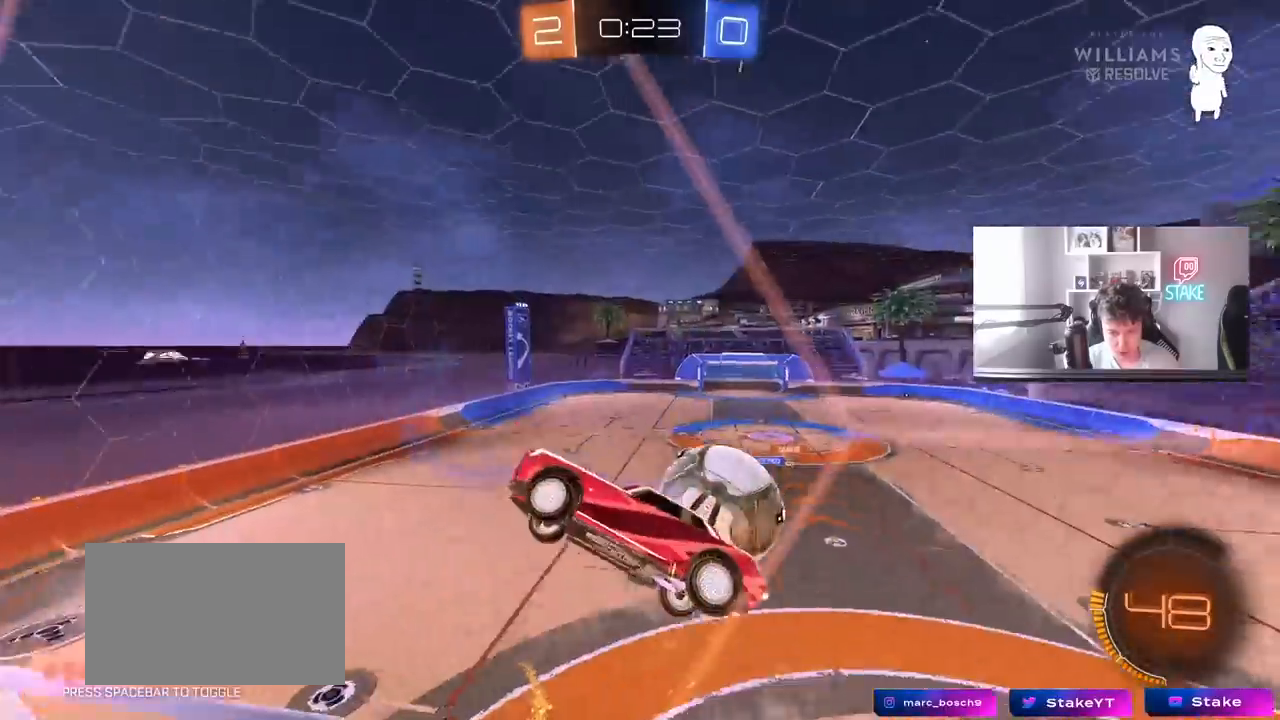
{"keys": [], "mouse": ["left"], "mouse_move": "still", "events": [[17, "s", "down"], [400, "d", "up"], [400, "s", "up"], [483, "mouse_left", "down"]]}
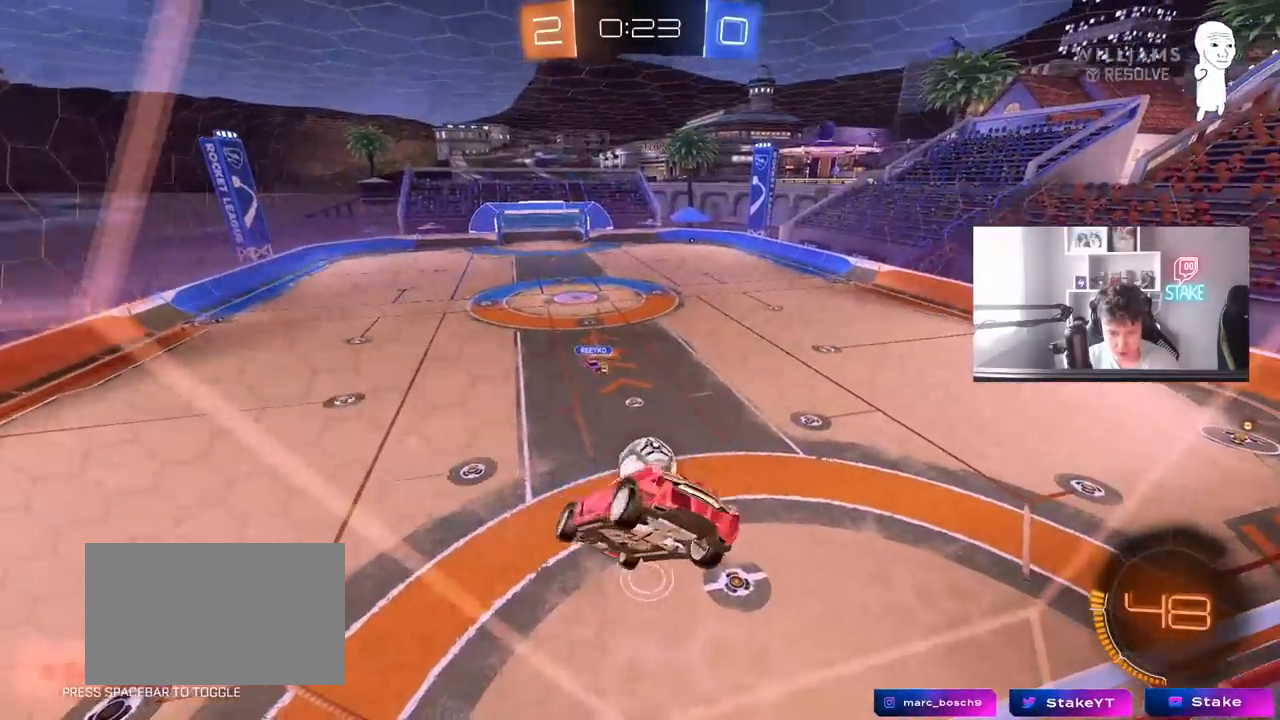
{"keys": ["d", "s"], "mouse": ["left"], "mouse_move": "left", "events": [[33, "a", "down"], [33, "d", "down"], [33, "w", "down"], [83, "d", "up"], [317, "a", "up"], [317, "d", "down"], [317, "w", "up"], [417, "s", "down"]]}
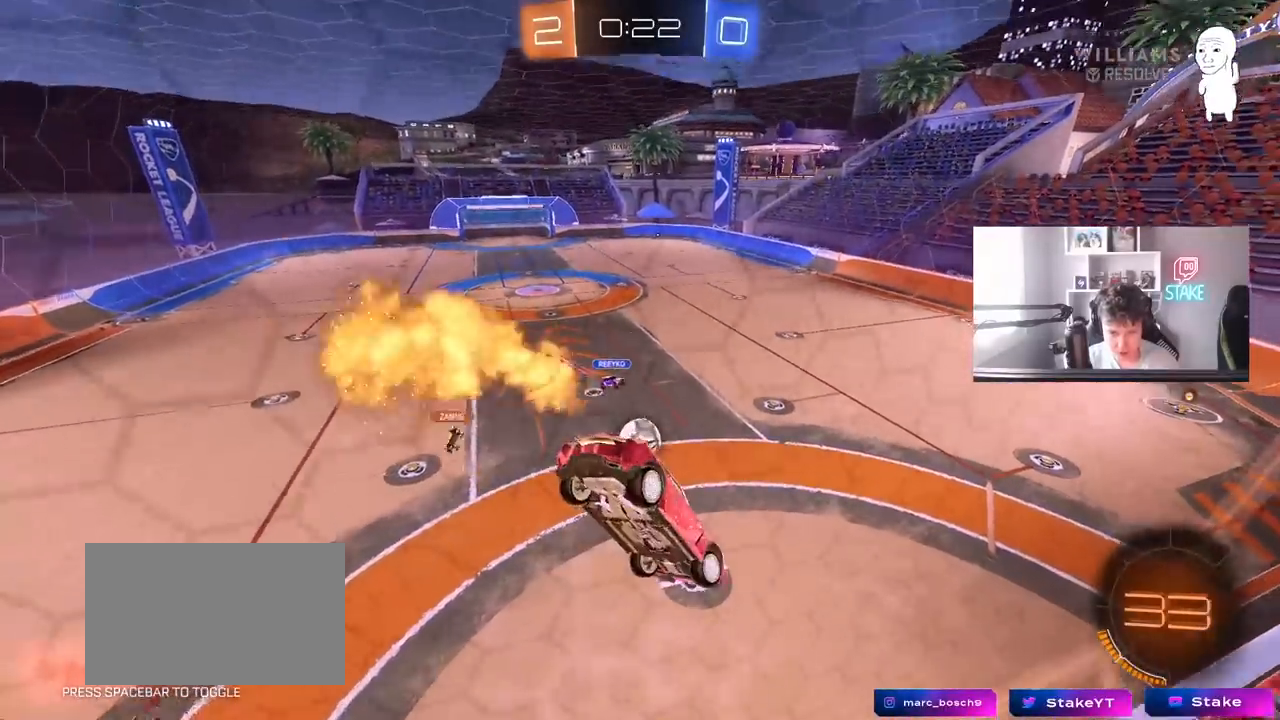
{"keys": ["a", "w"], "mouse": ["left"], "mouse_move": "still", "events": [[100, "a", "down"], [100, "d", "up"], [150, "s", "up"], [283, "w", "down"]]}
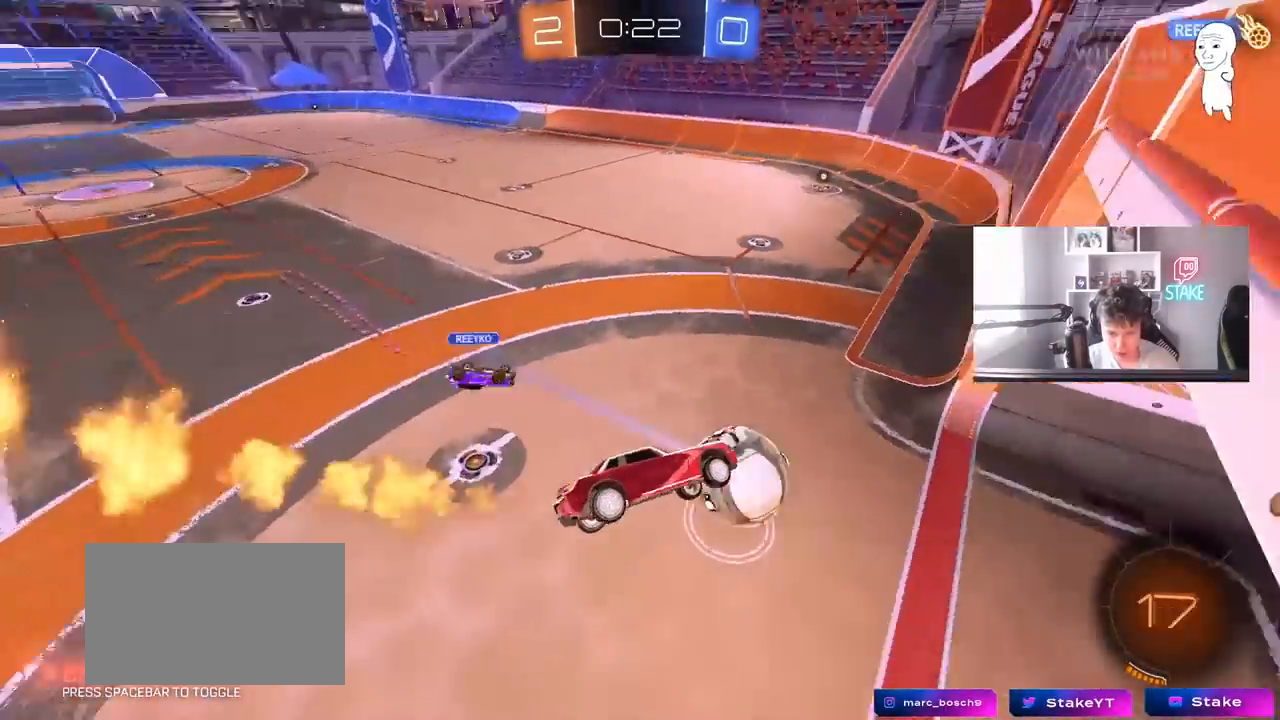
{"keys": [], "mouse": [], "mouse_move": "up-right", "events": [[17, "a", "up"], [17, "d", "down"], [17, "w", "up"], [67, "shift", "down"], [117, "s", "down"], [300, "d", "up"], [300, "s", "up"], [300, "shift", "up"], [350, "mouse_left", "up"]]}
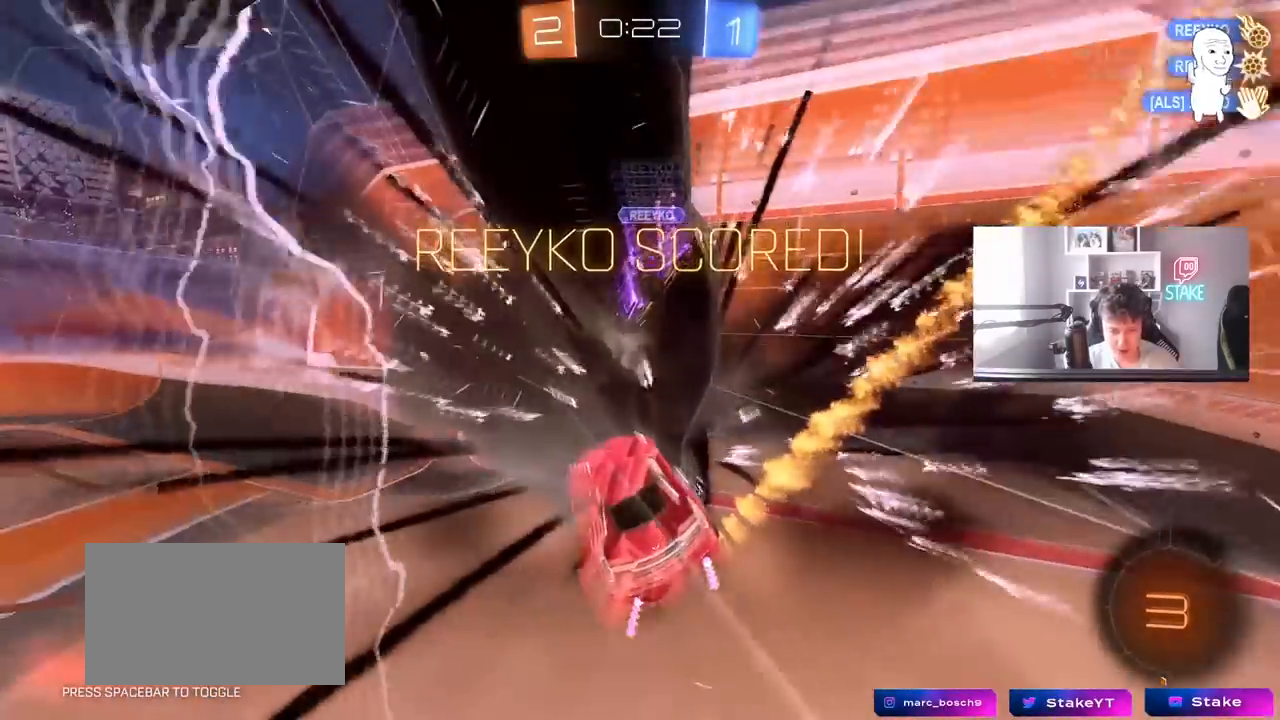
{"keys": [], "mouse": [], "mouse_move": "still", "events": []}
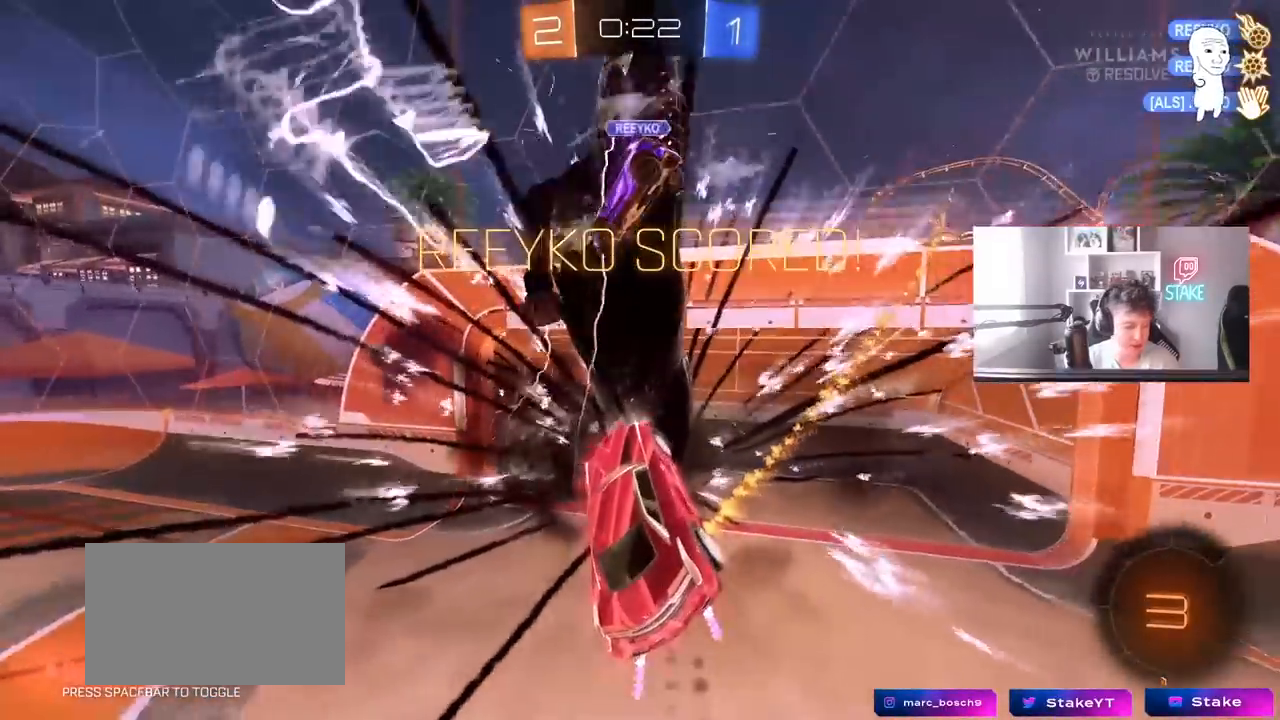
{"keys": [], "mouse": [], "mouse_move": "still", "events": []}
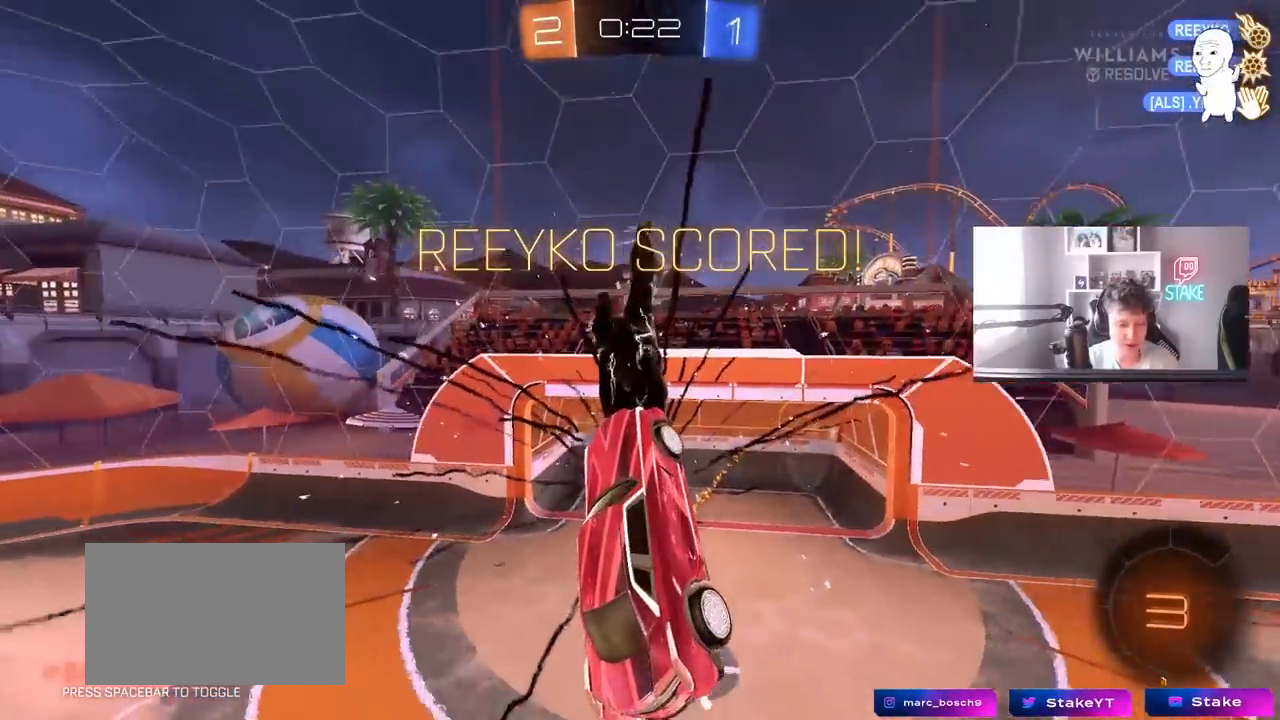
{"keys": [], "mouse": [], "mouse_move": "up-right", "events": []}
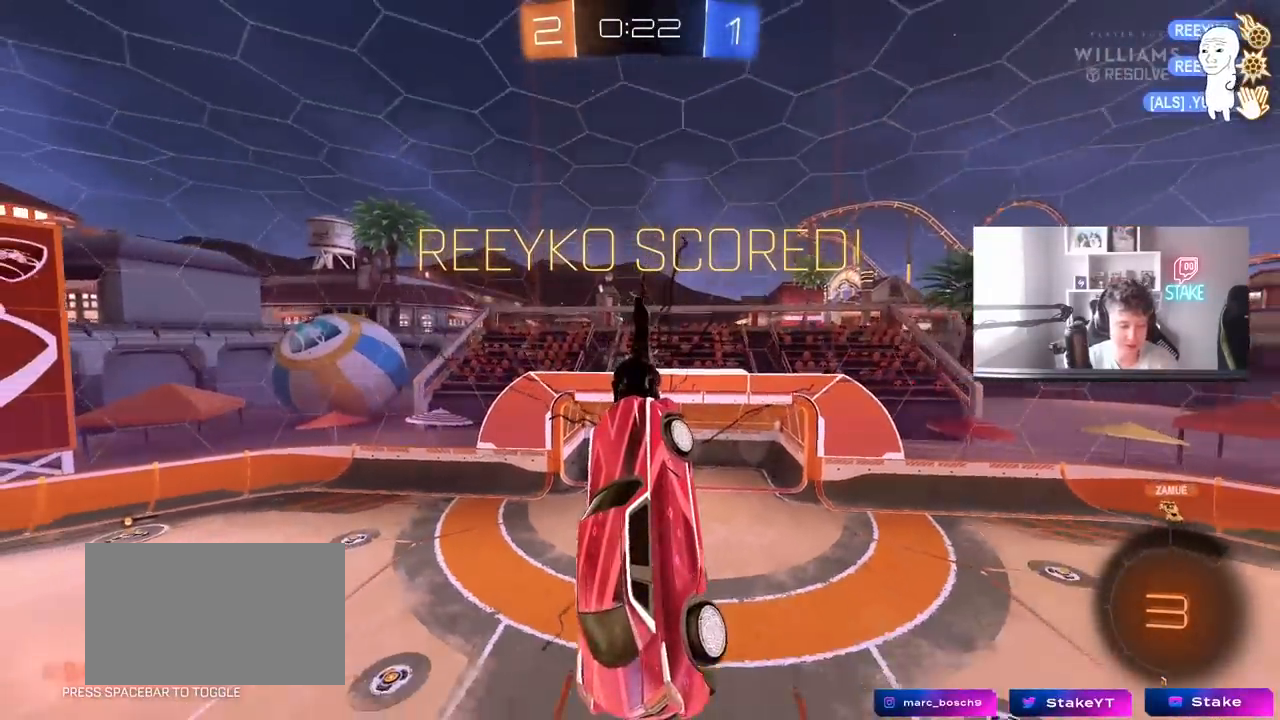
{"keys": [], "mouse": [], "mouse_move": "still", "events": []}
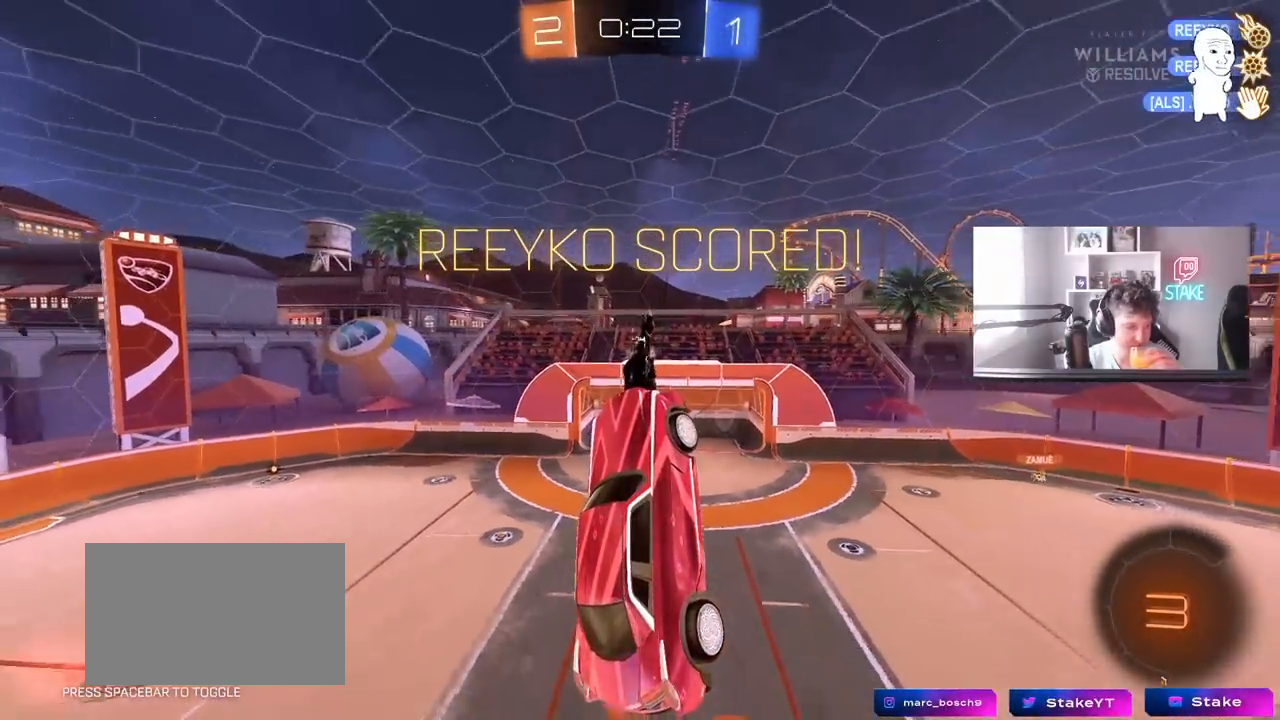
{"keys": [], "mouse": [], "mouse_move": "still", "events": []}
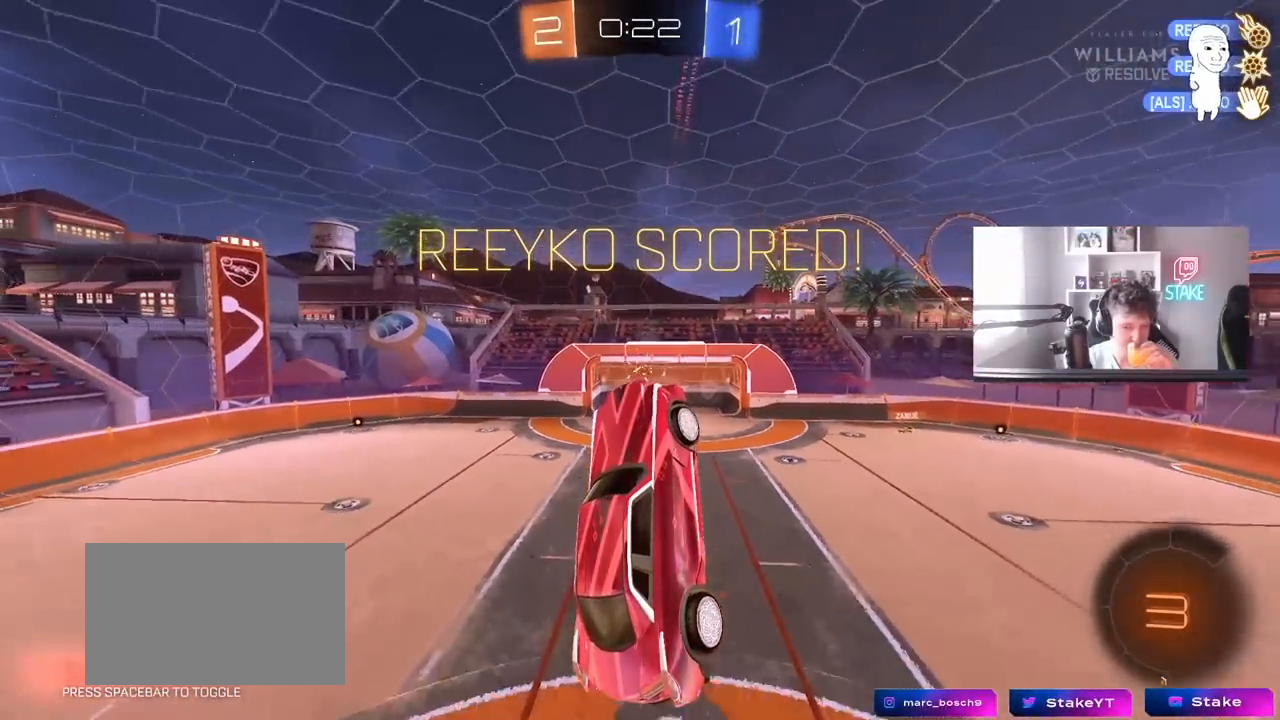
{"keys": [], "mouse": [], "mouse_move": "still", "events": []}